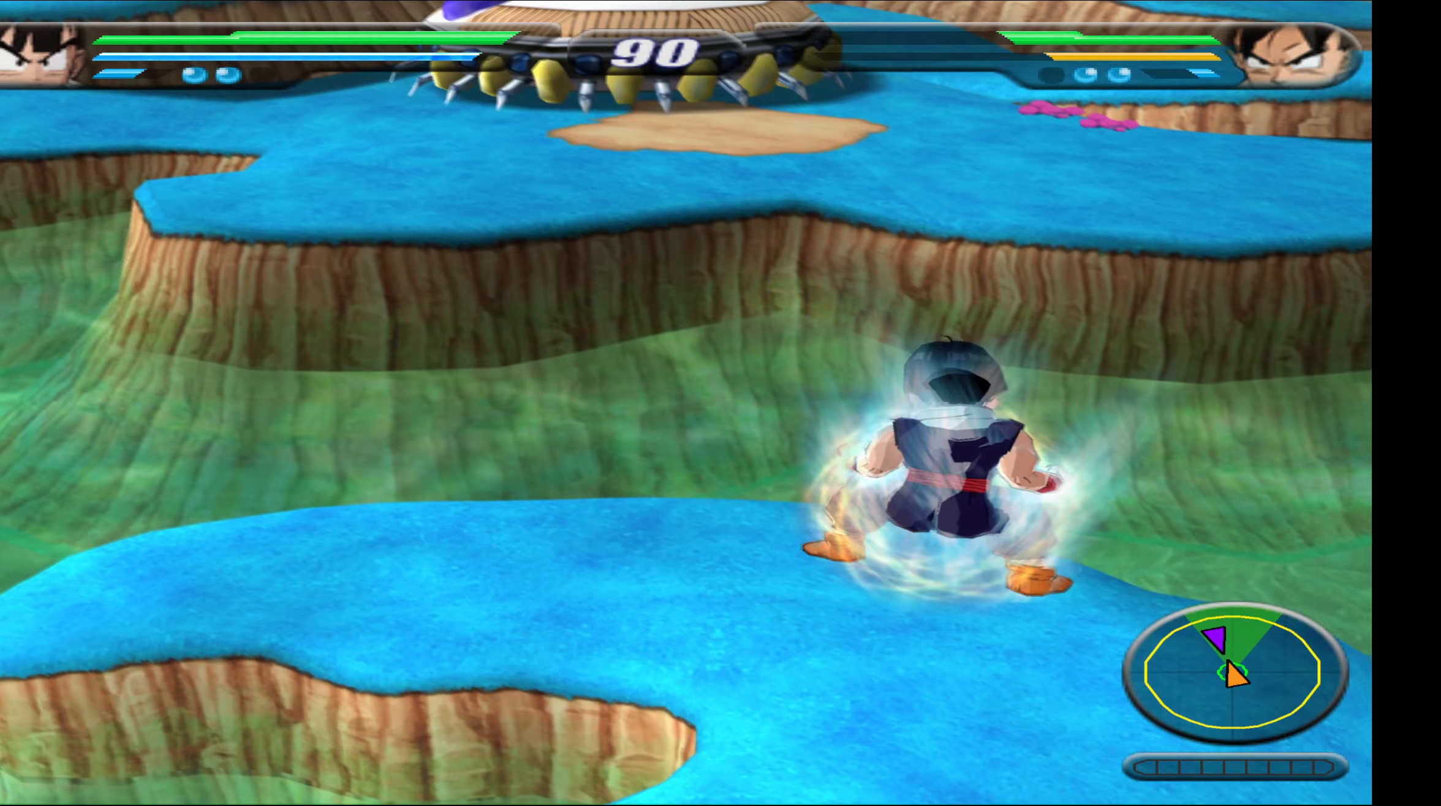
Gameplay with a controller (Xbox layout); each line is a JSON object with the inputs held at the frame after it. "events" lists button and stick changes between this image and that frame as [ms after this image, input, new state], when the widget could be followed in between. Not read: left_stick right_stick.
{"buttons": ["L2"], "events": []}
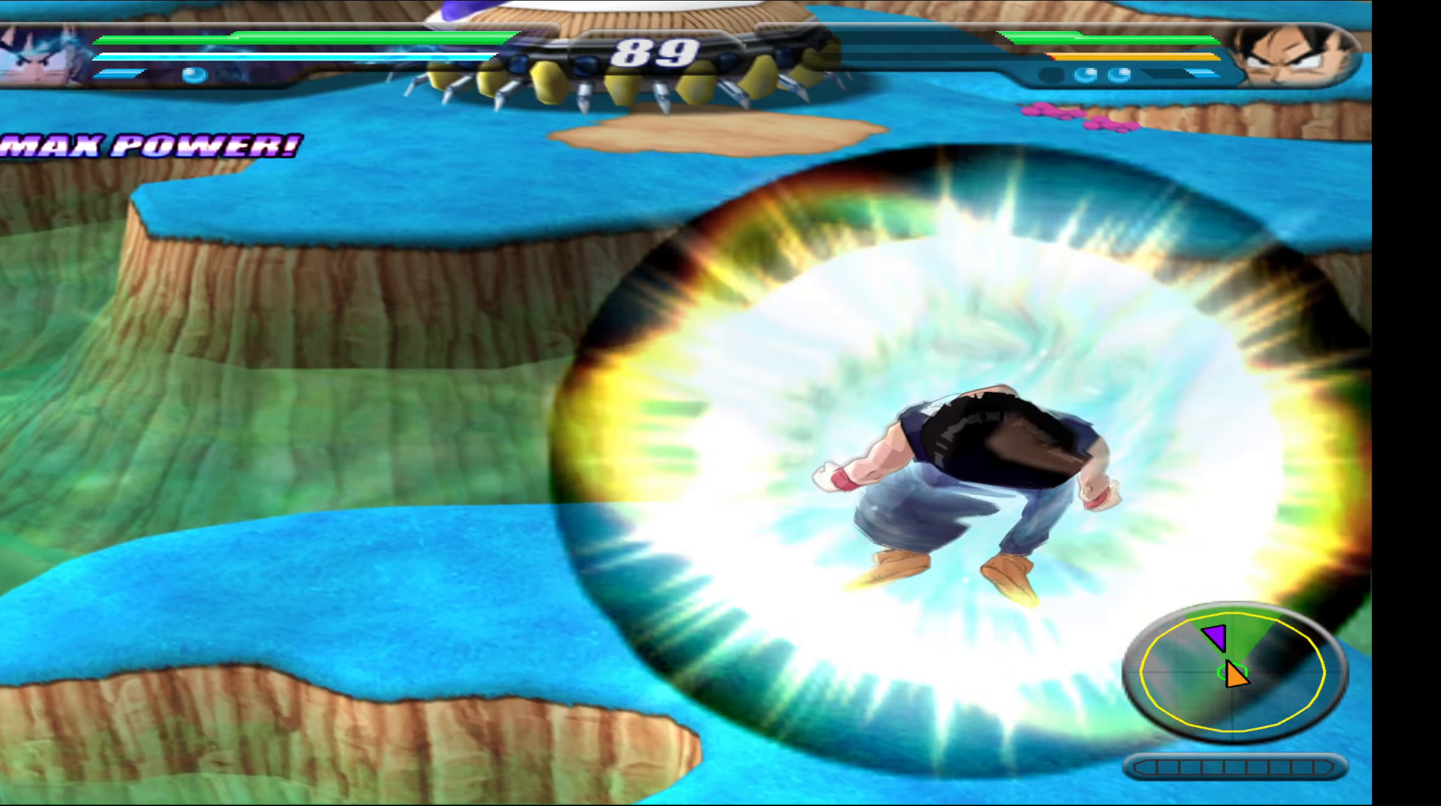
{"buttons": ["L2"], "events": []}
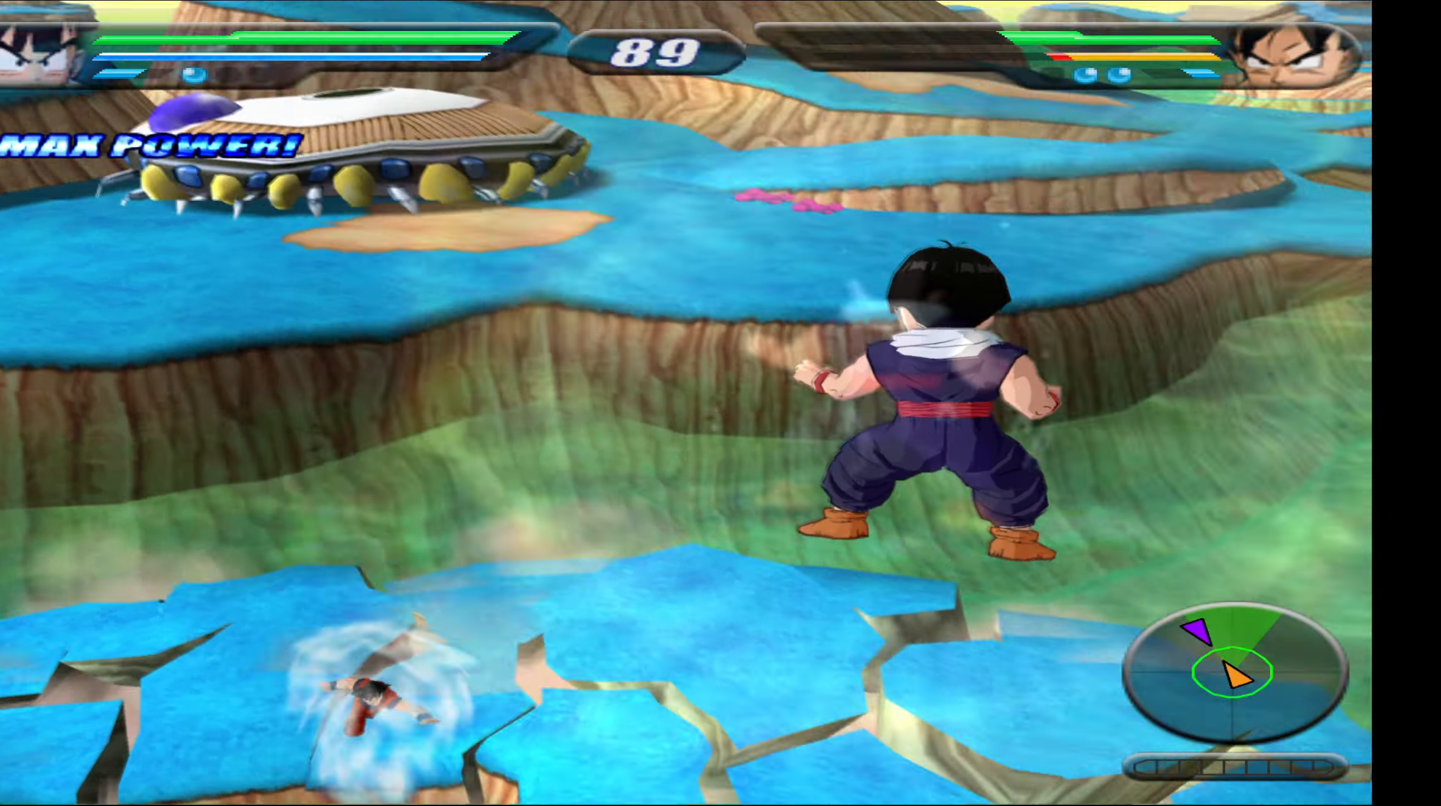
{"buttons": ["DPAD_DOWN"], "events": [[350, "X", "down"], [367, "L2", "up"], [433, "X", "up"], [467, "DPAD_DOWN", "down"]]}
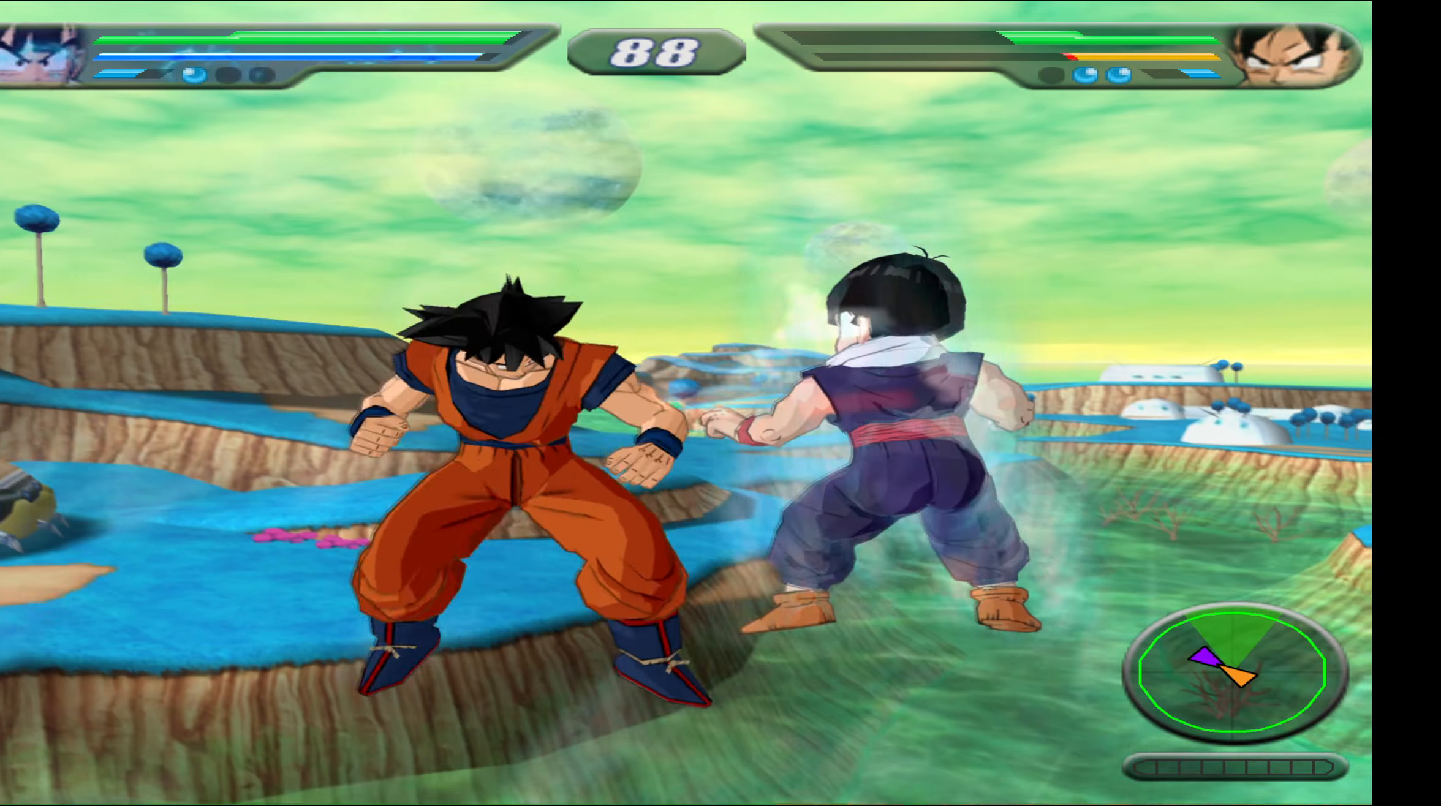
{"buttons": [], "events": [[33, "X", "down"], [117, "X", "up"], [133, "DPAD_DOWN", "up"], [200, "Y", "down"], [300, "Y", "up"], [383, "Y", "down"], [450, "Y", "up"]]}
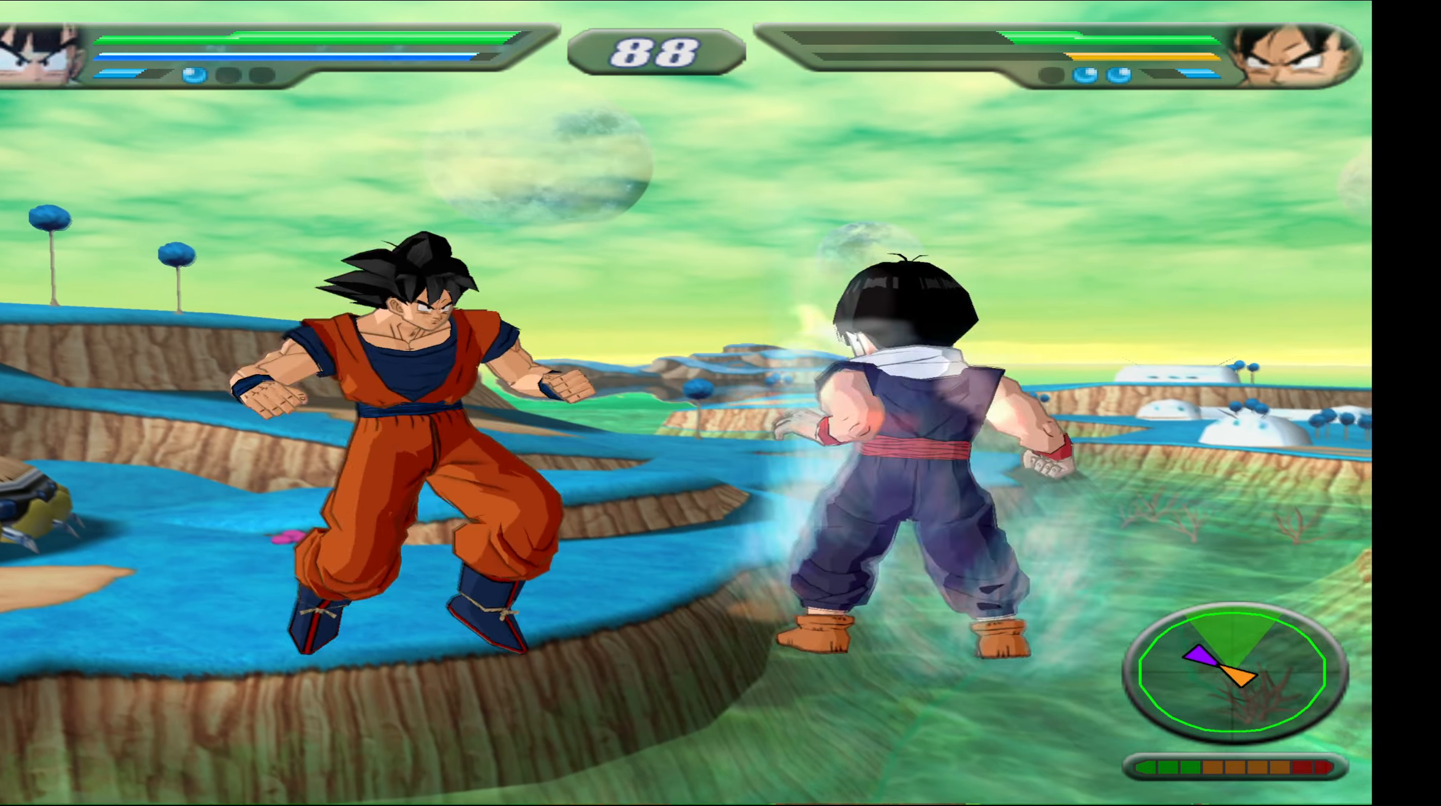
{"buttons": [], "events": [[167, "X", "down"], [233, "X", "up"], [317, "X", "down"], [417, "X", "up"]]}
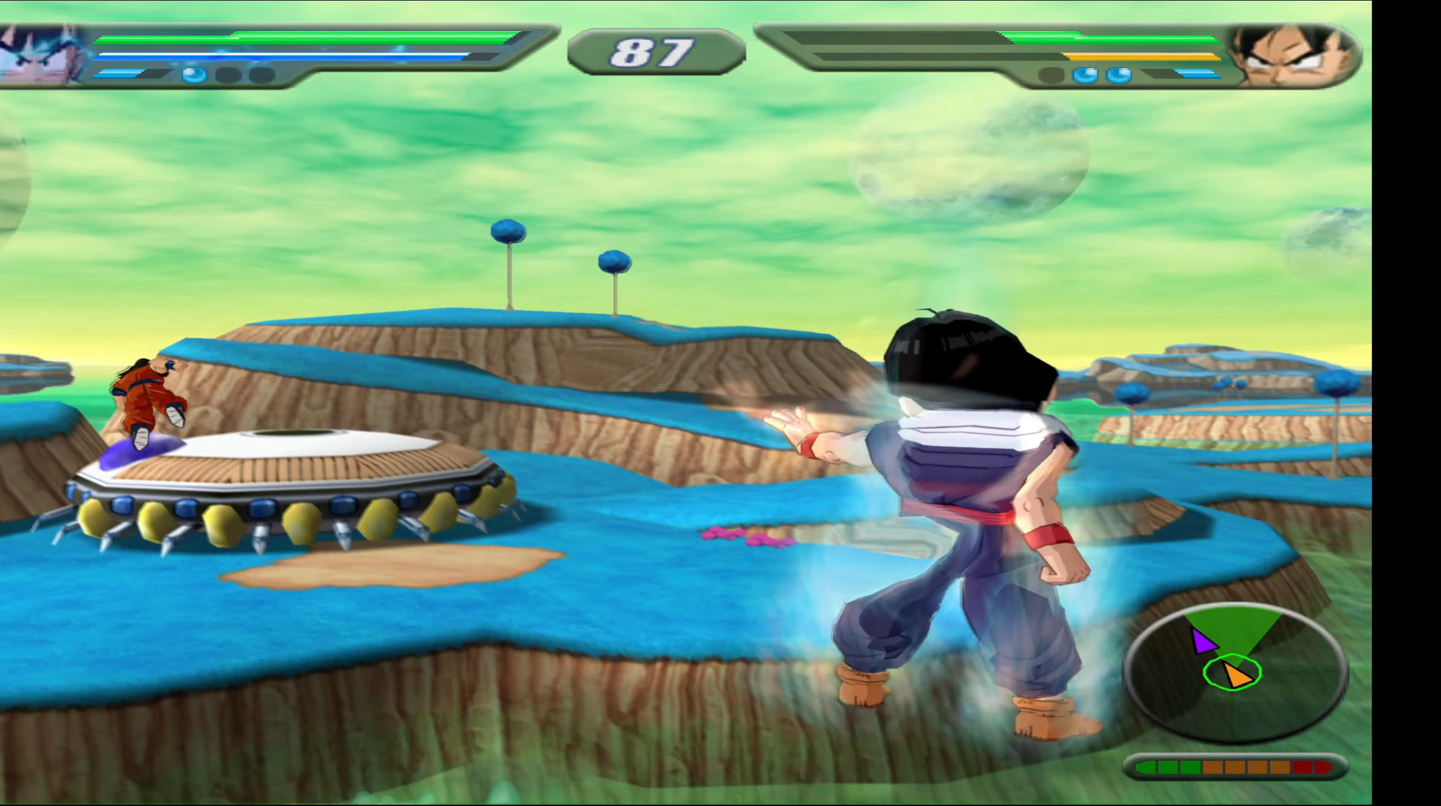
{"buttons": ["L2"], "events": [[450, "L2", "down"]]}
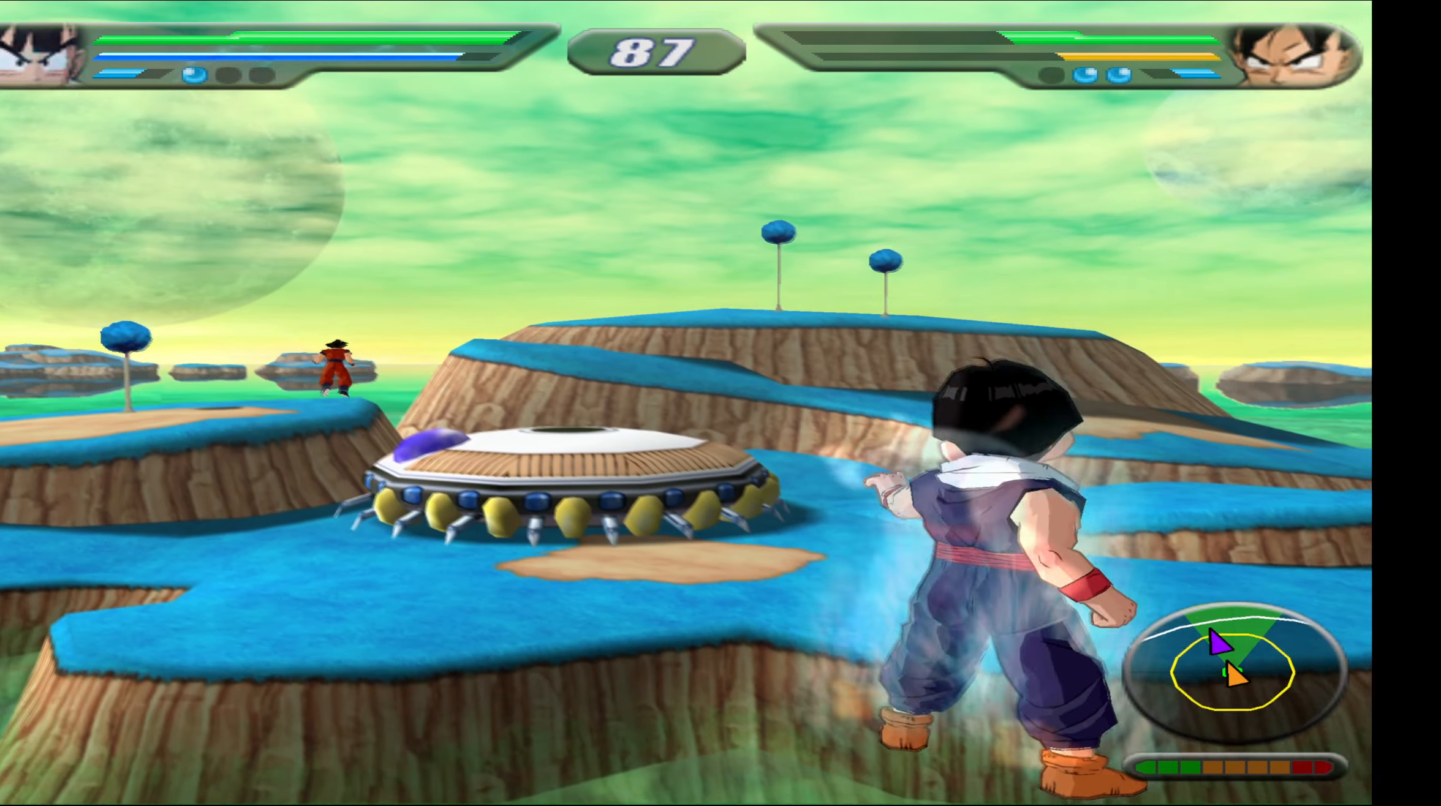
{"buttons": ["L2"], "events": []}
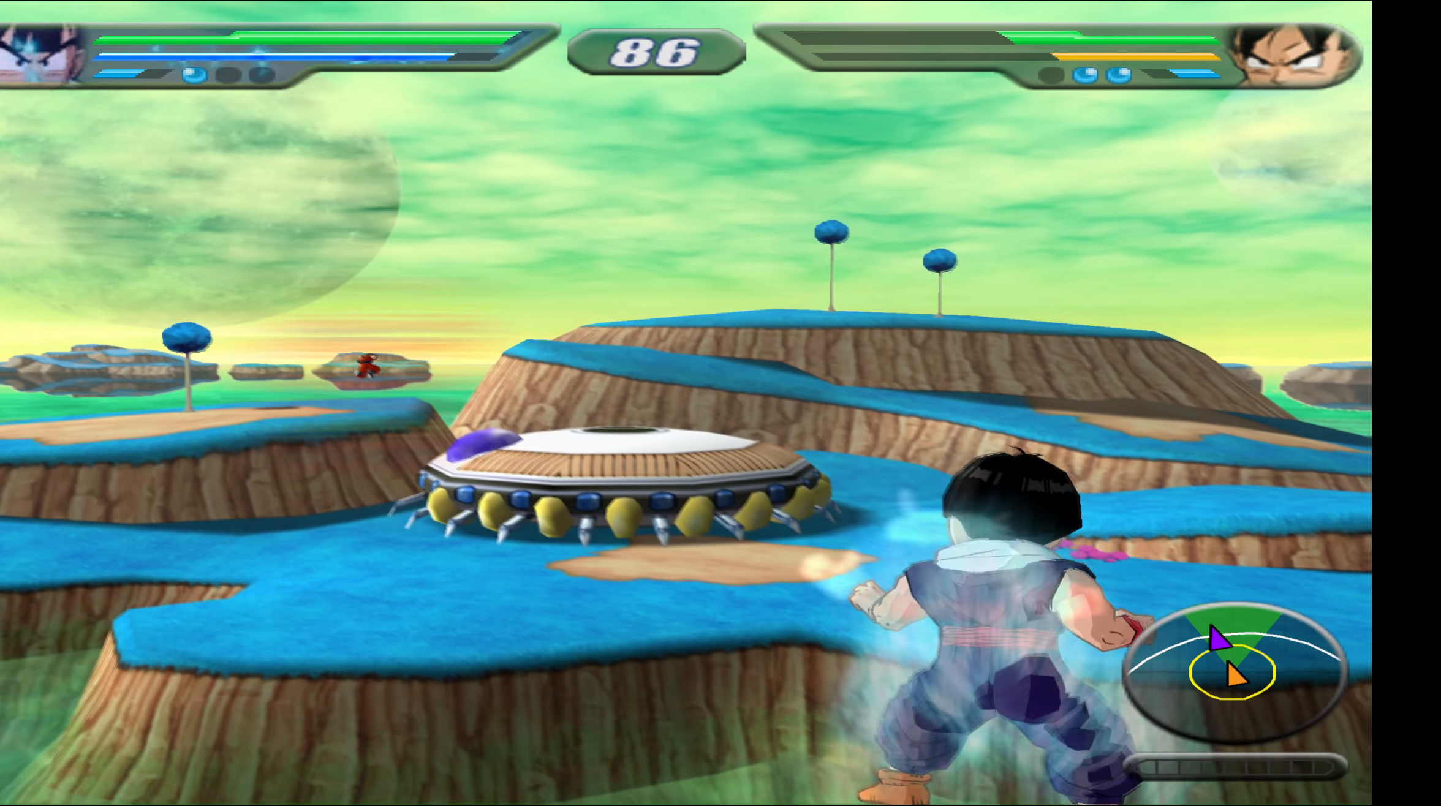
{"buttons": ["L2"], "events": []}
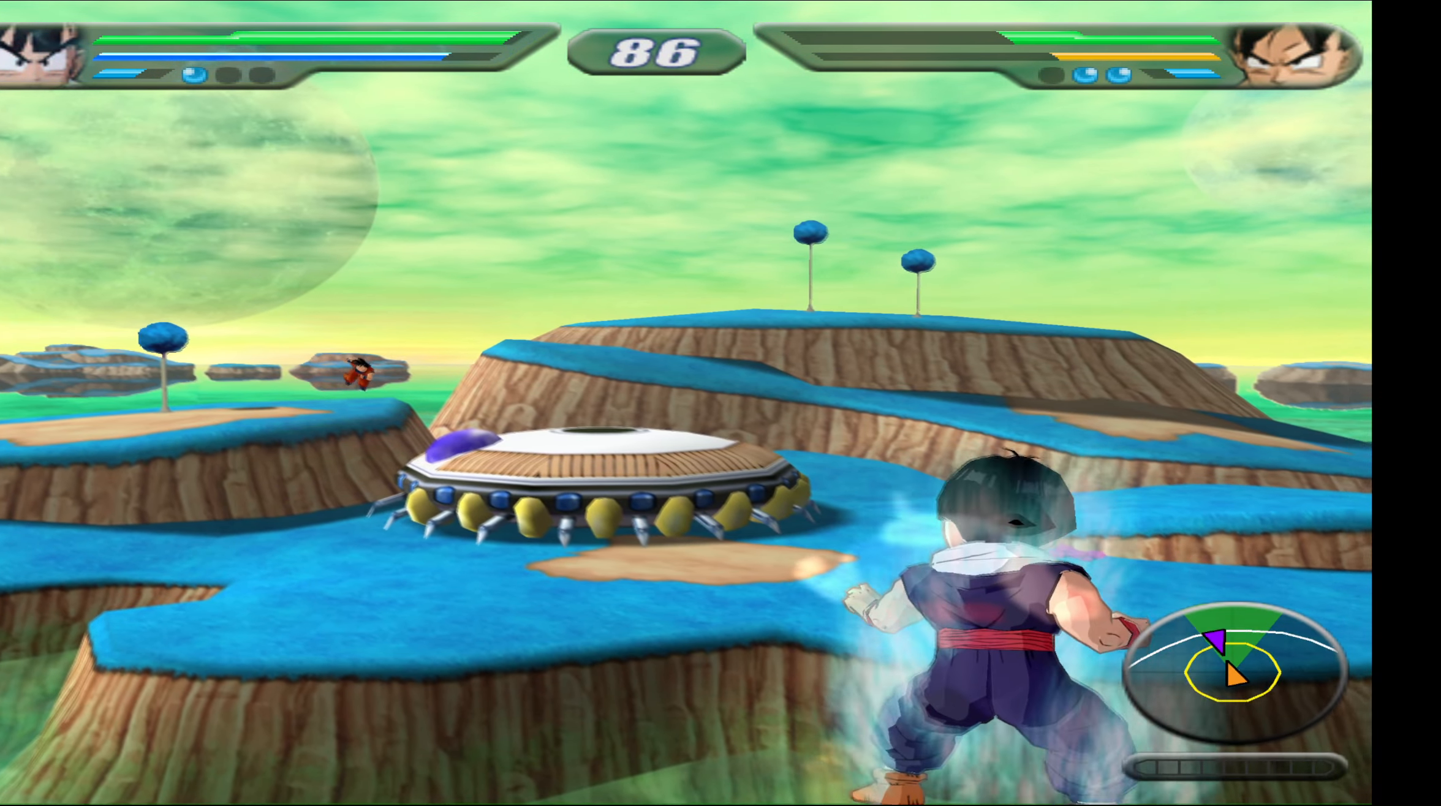
{"buttons": ["L2"], "events": [[283, "DPAD_DOWN", "down"], [333, "Y", "down"], [417, "DPAD_DOWN", "up"], [467, "Y", "up"]]}
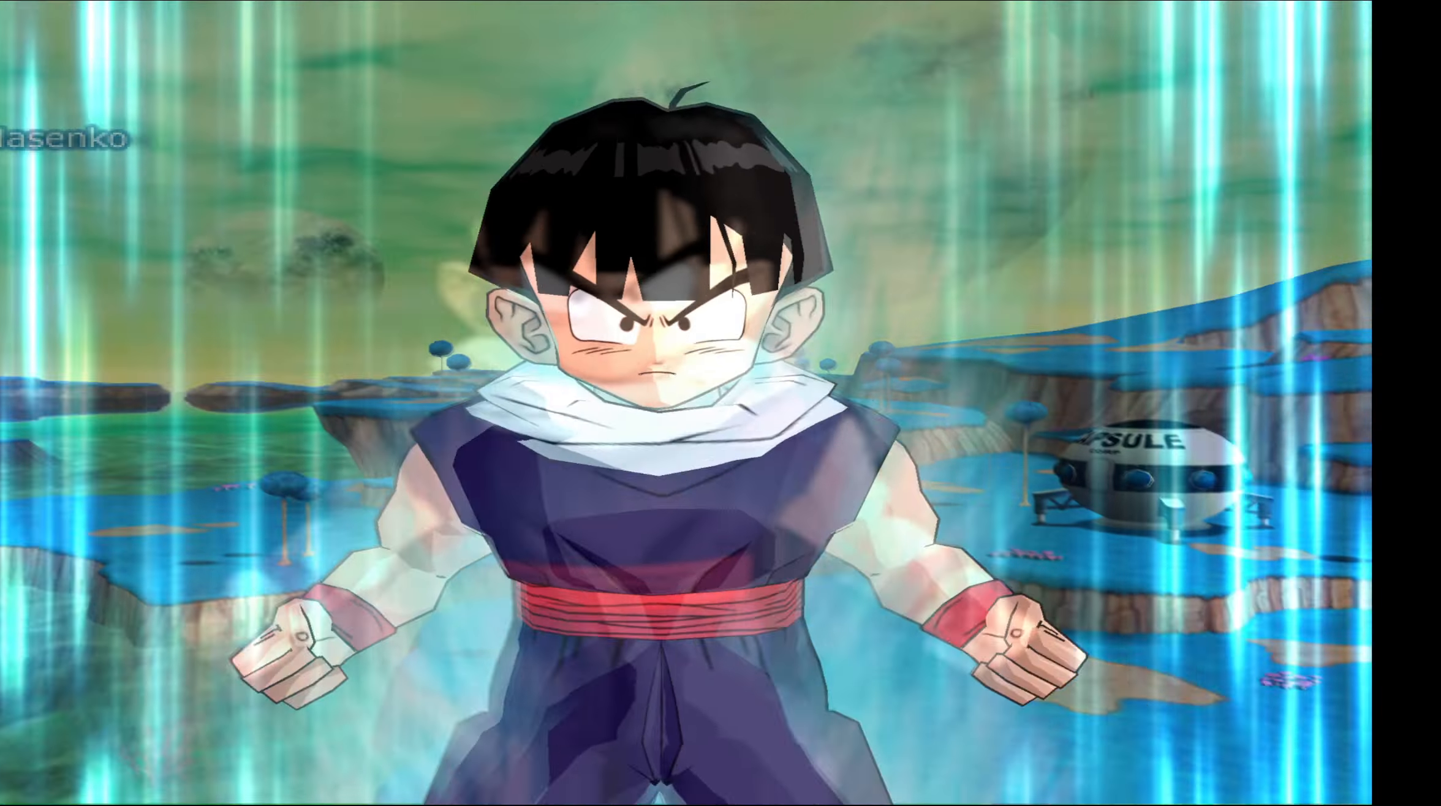
{"buttons": [], "events": [[333, "L2", "up"]]}
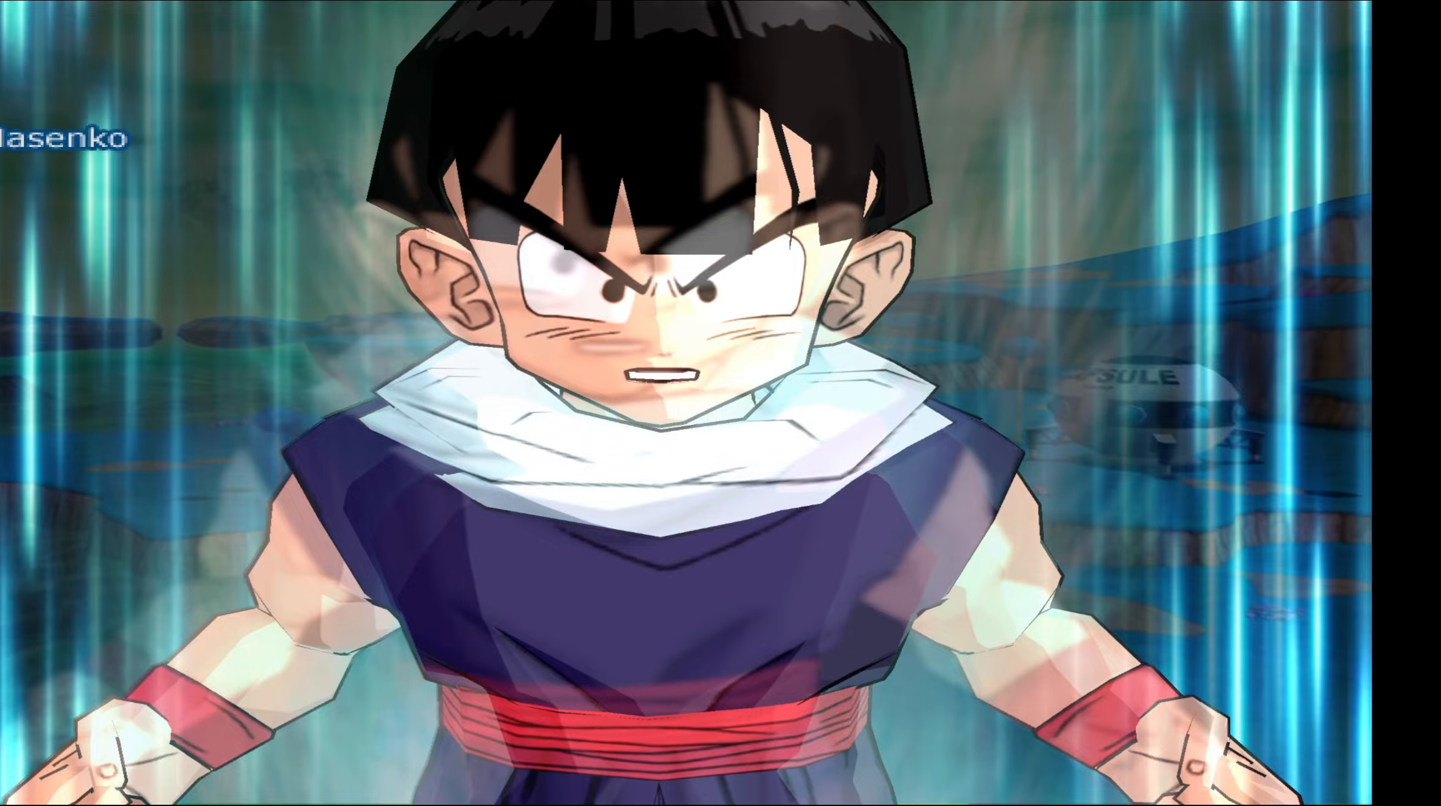
{"buttons": [], "events": []}
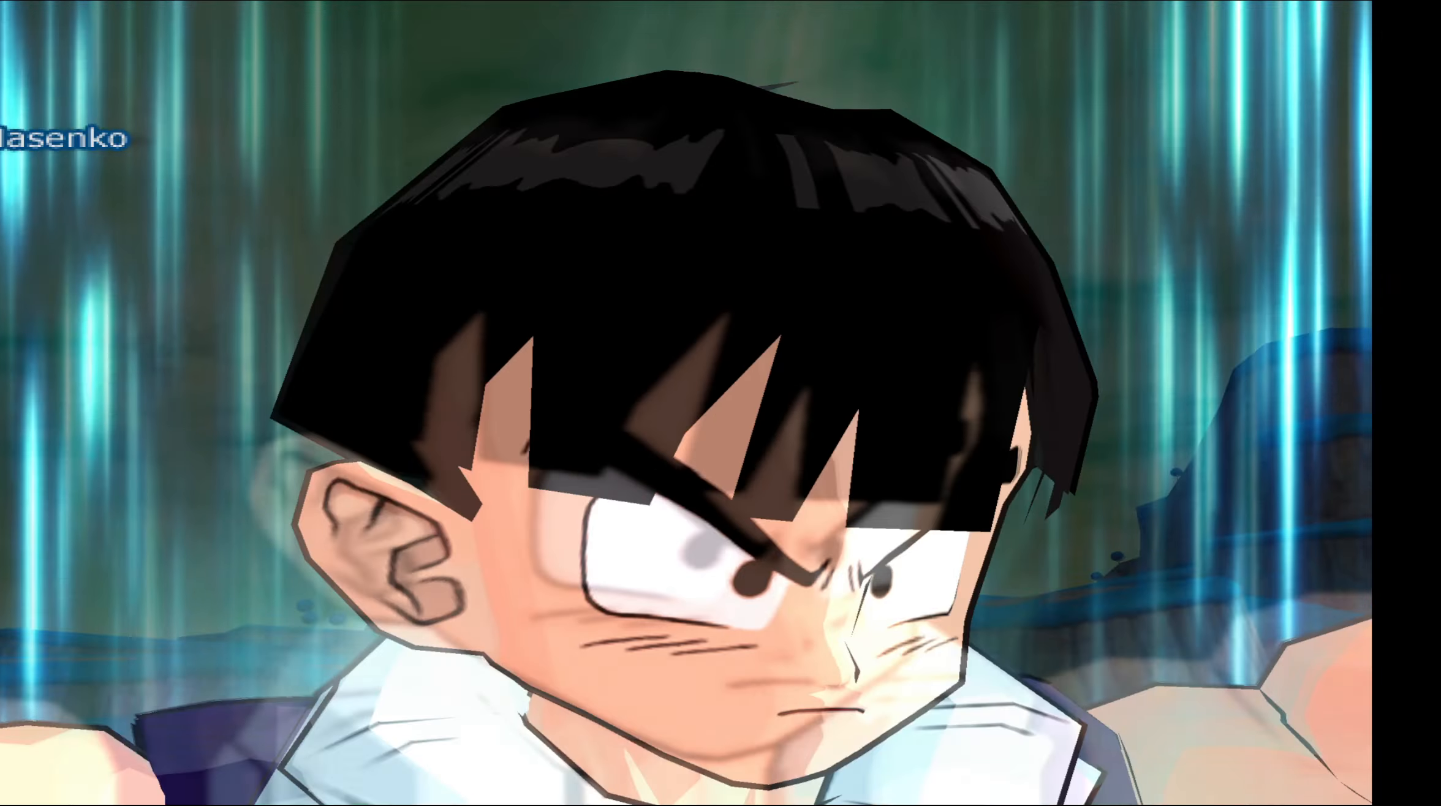
{"buttons": [], "events": []}
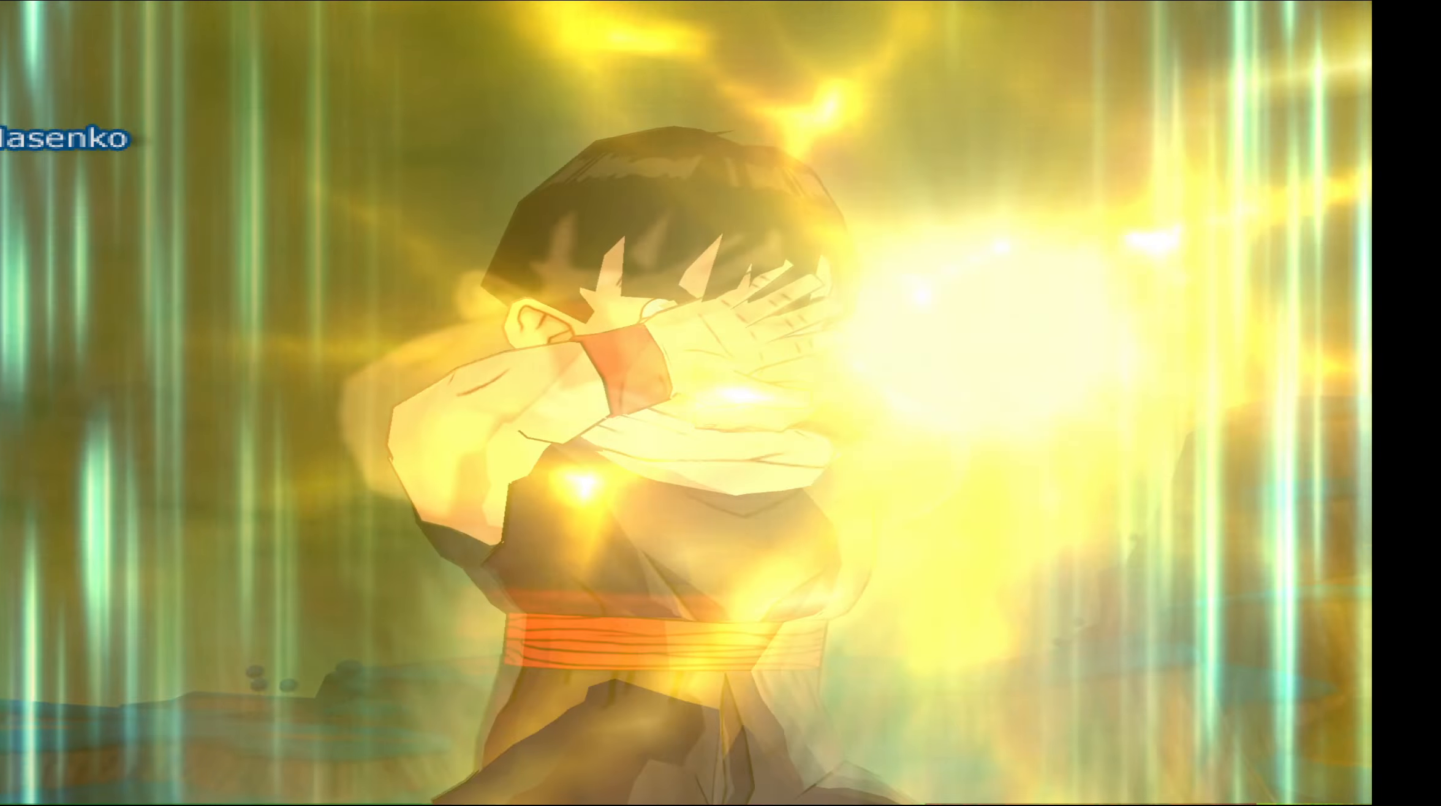
{"buttons": [], "events": []}
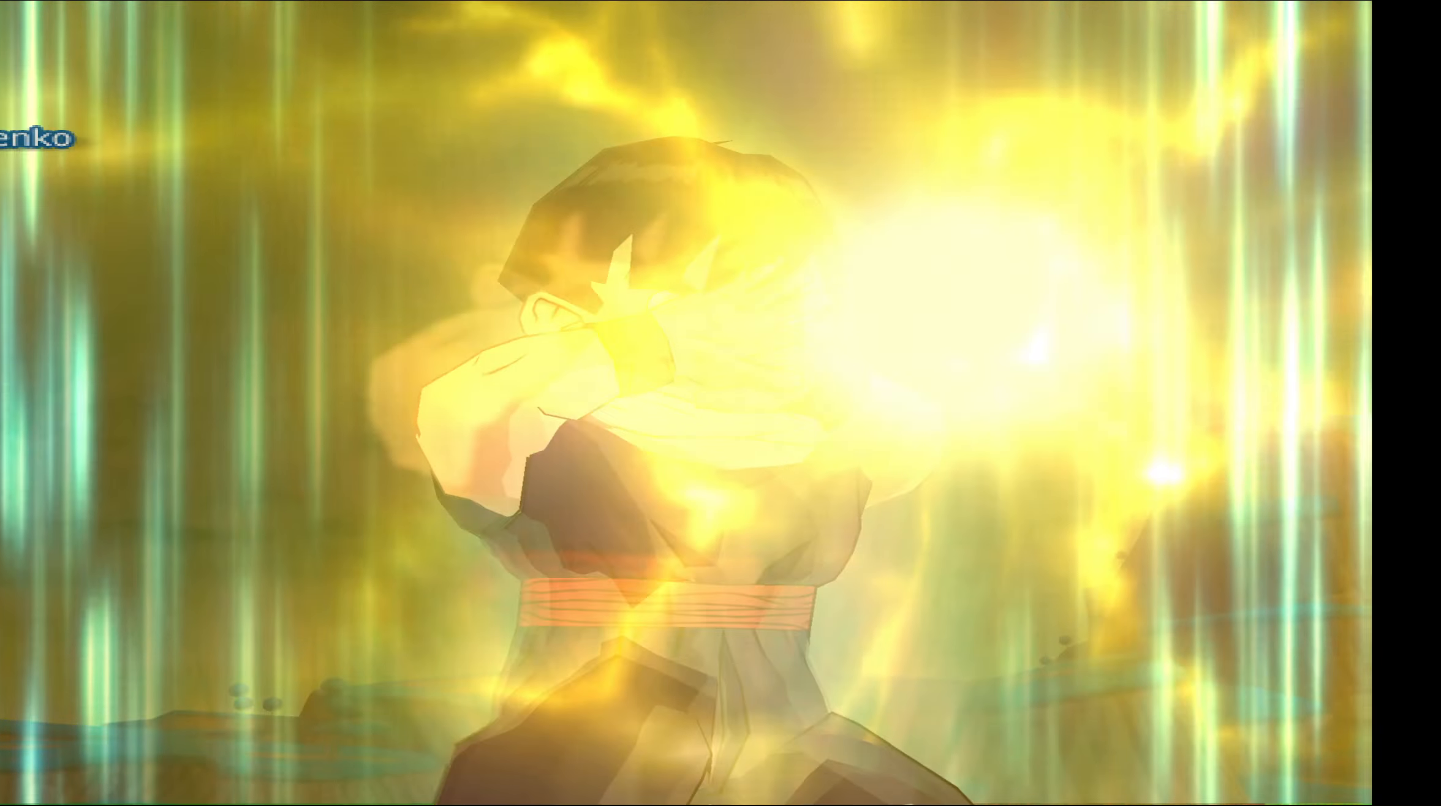
{"buttons": [], "events": []}
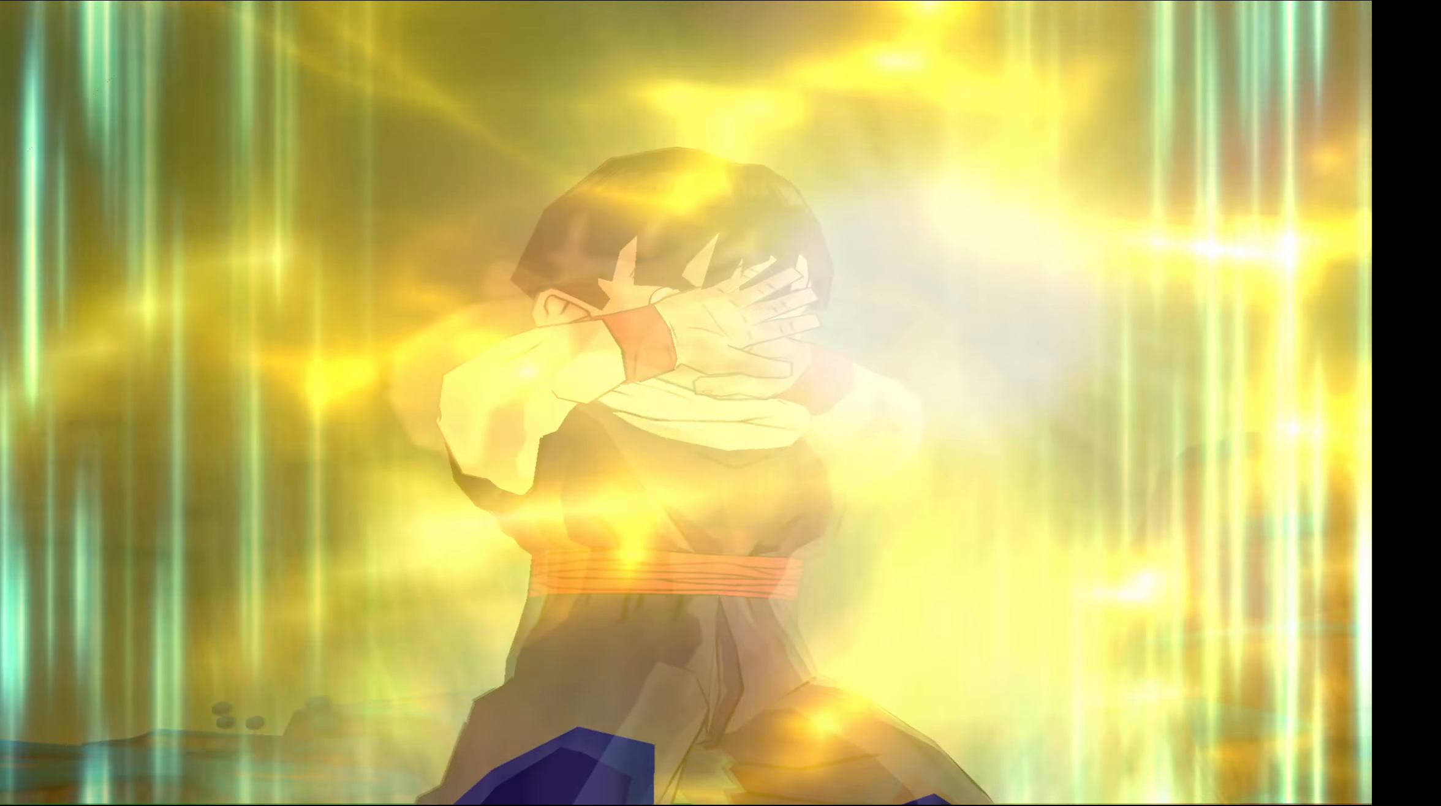
{"buttons": [], "events": []}
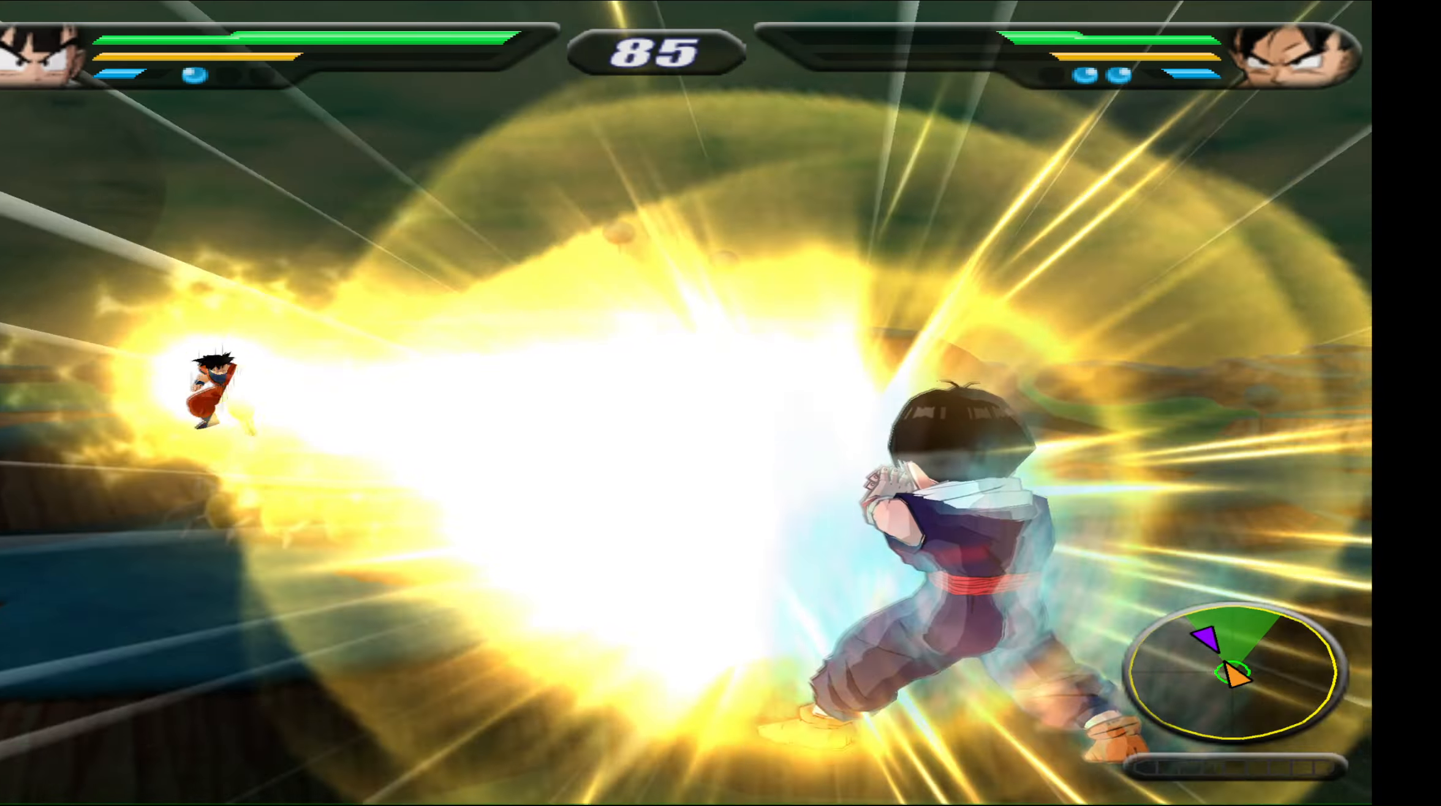
{"buttons": [], "events": []}
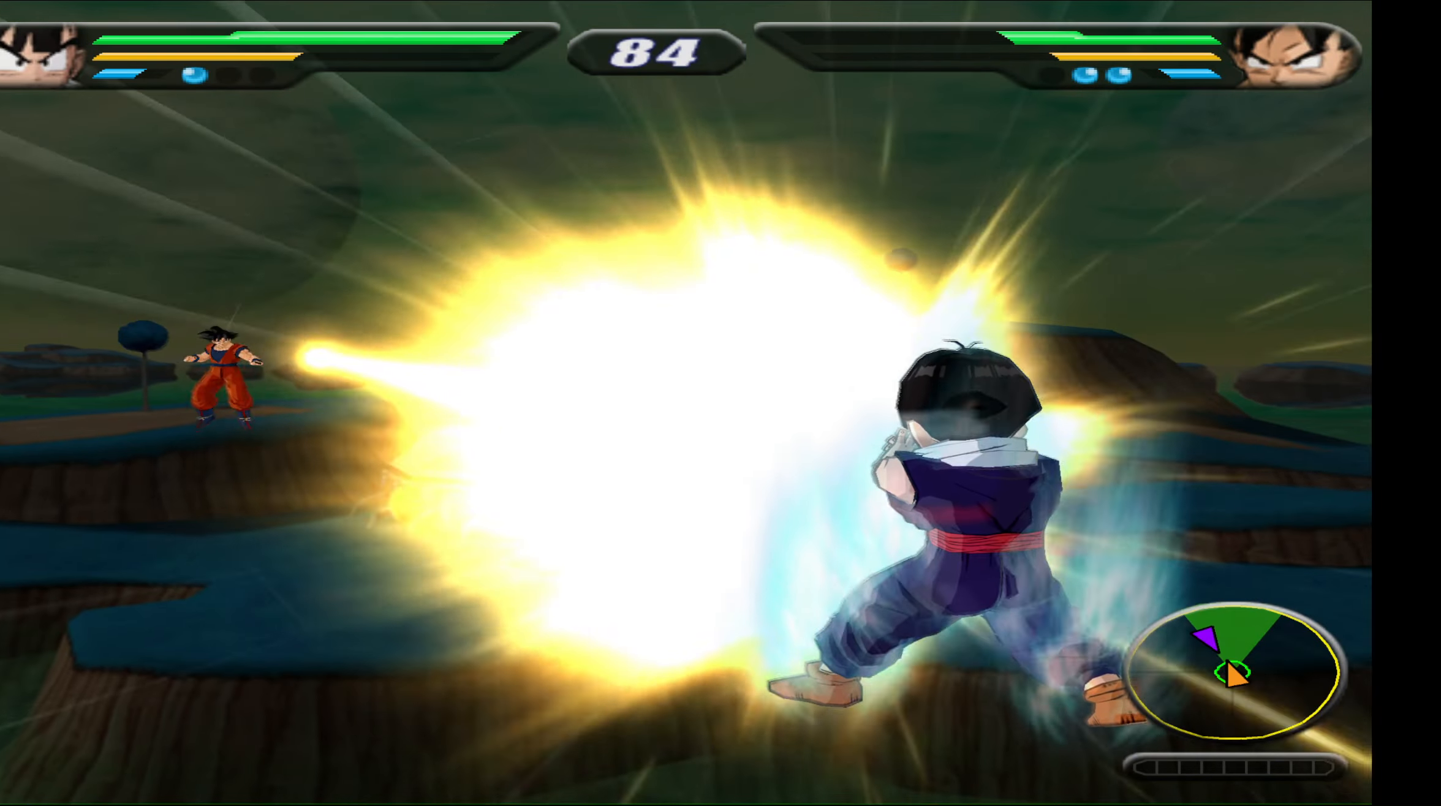
{"buttons": [], "events": []}
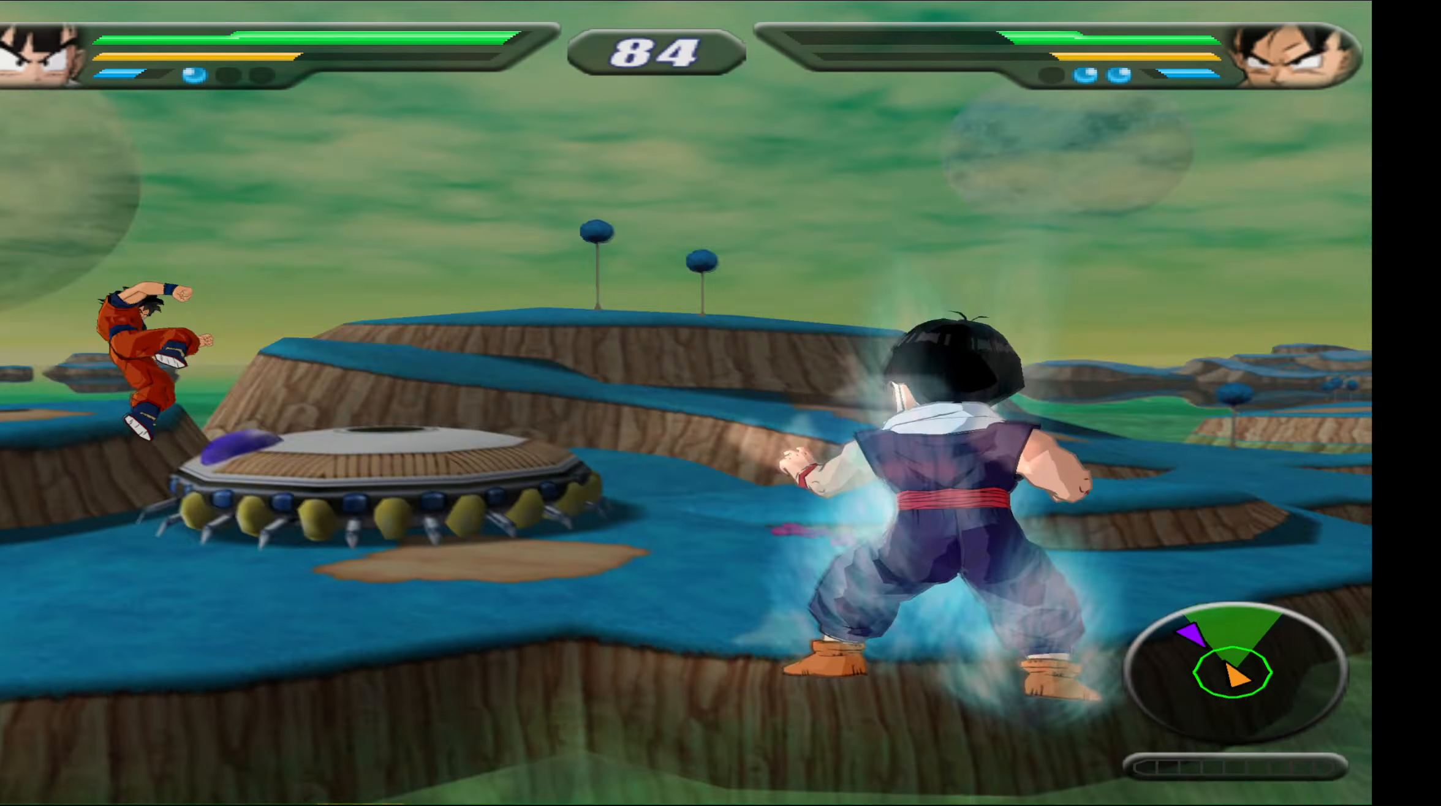
{"buttons": ["B"], "events": [[350, "B", "down"]]}
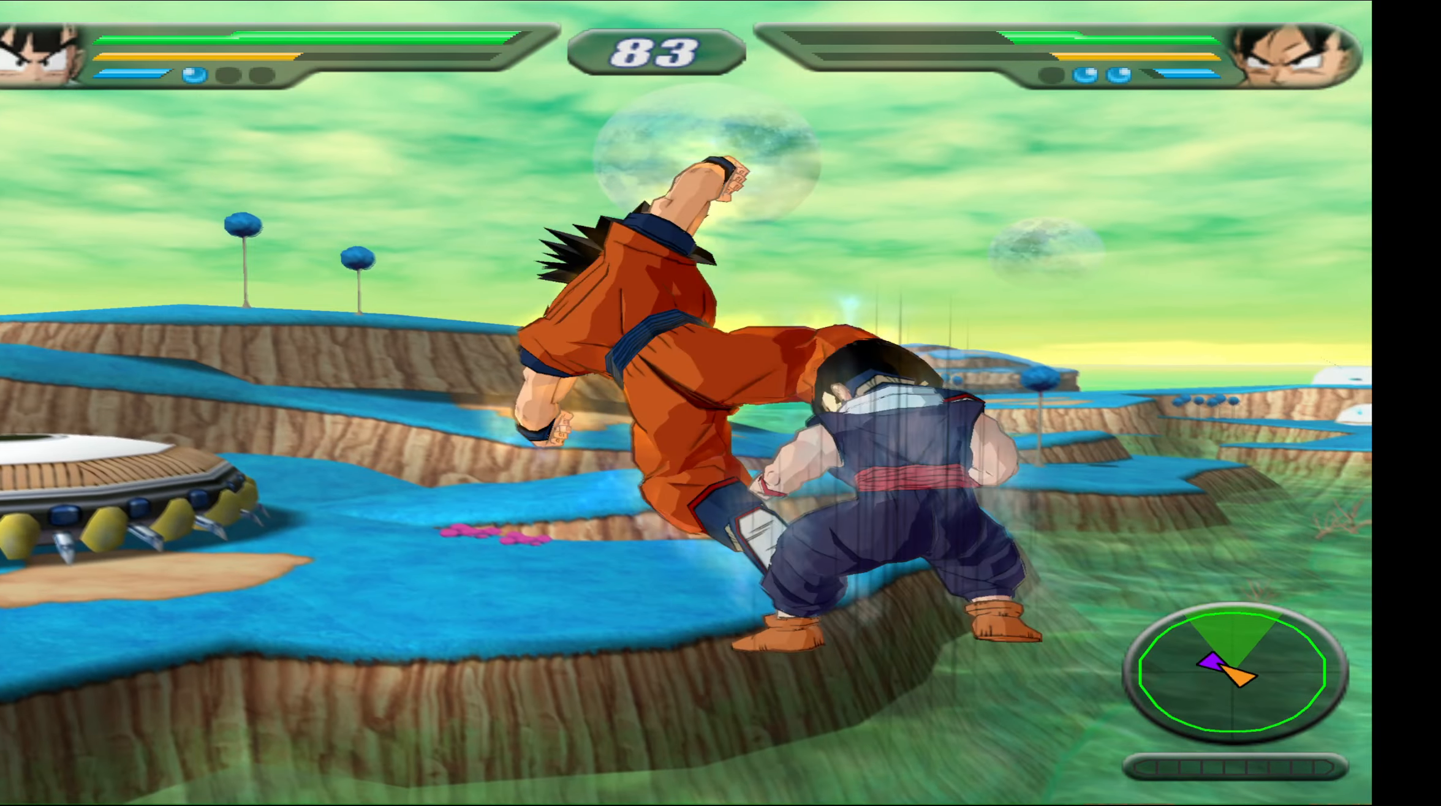
{"buttons": [], "events": [[383, "B", "up"]]}
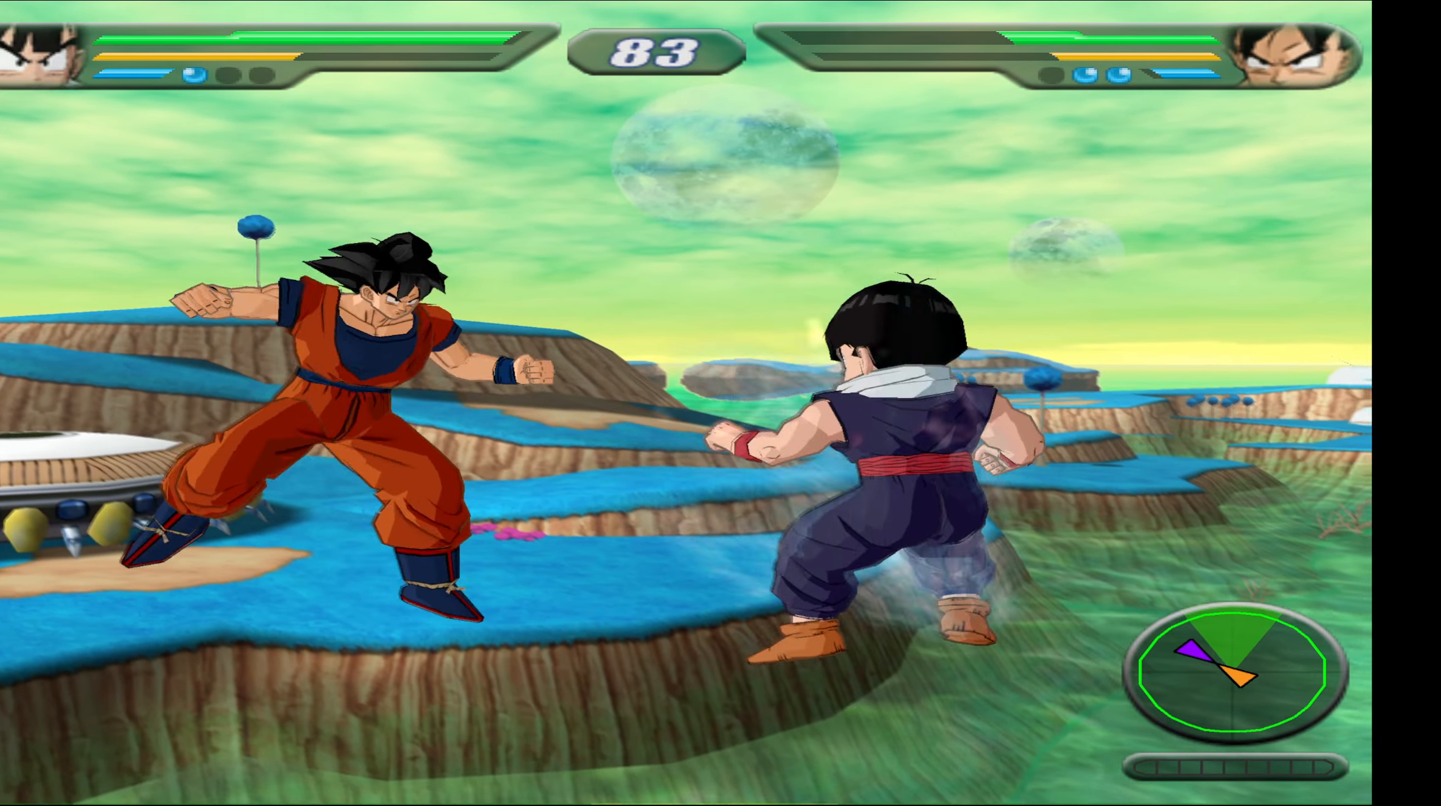
{"buttons": ["Y"], "events": [[17, "X", "down"], [100, "X", "up"], [167, "X", "down"], [267, "X", "up"], [283, "DPAD_DOWN", "down"], [333, "X", "down"], [417, "X", "up"], [433, "DPAD_DOWN", "up"], [500, "Y", "down"]]}
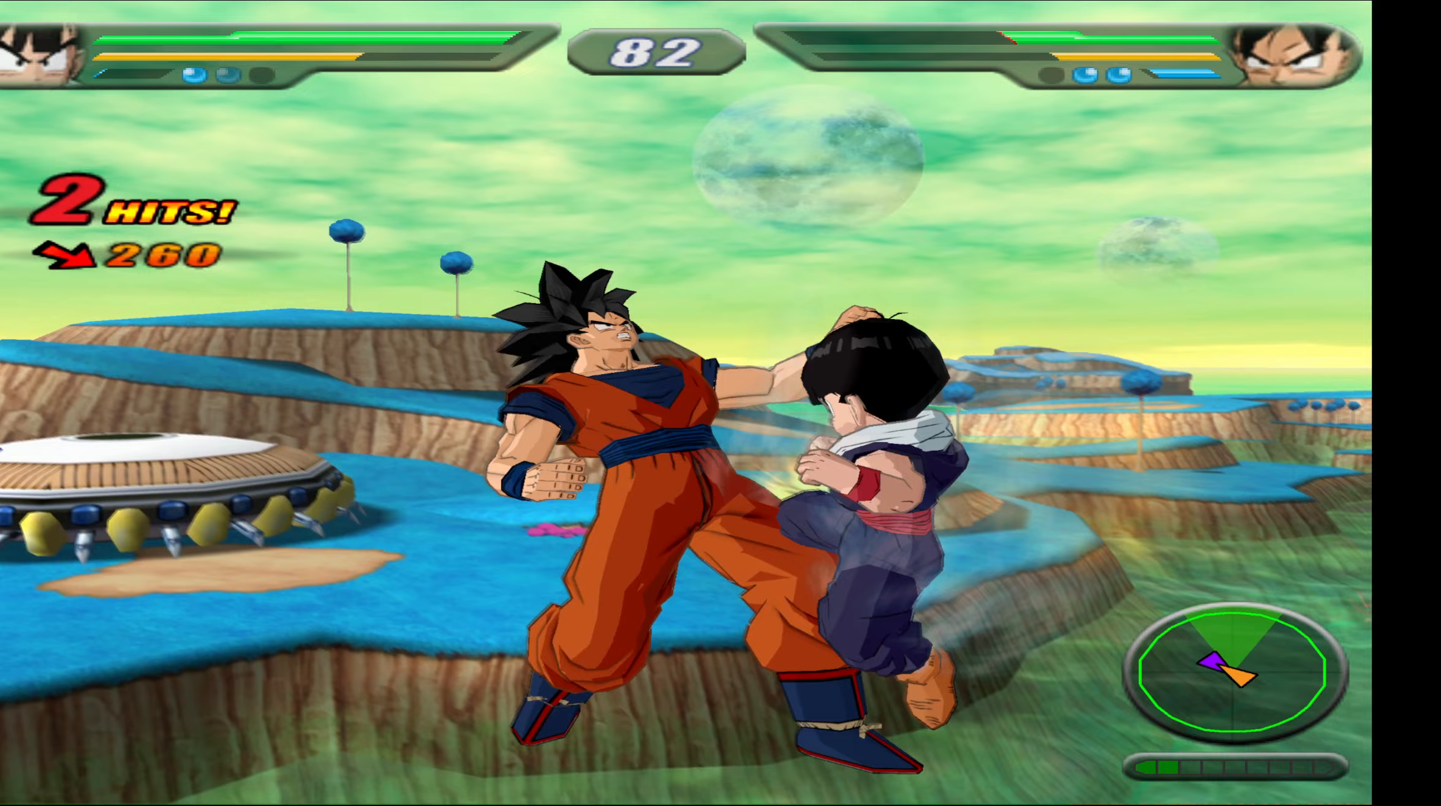
{"buttons": [], "events": [[100, "Y", "up"], [133, "Y", "down"], [267, "Y", "up"], [350, "X", "down"], [433, "X", "up"]]}
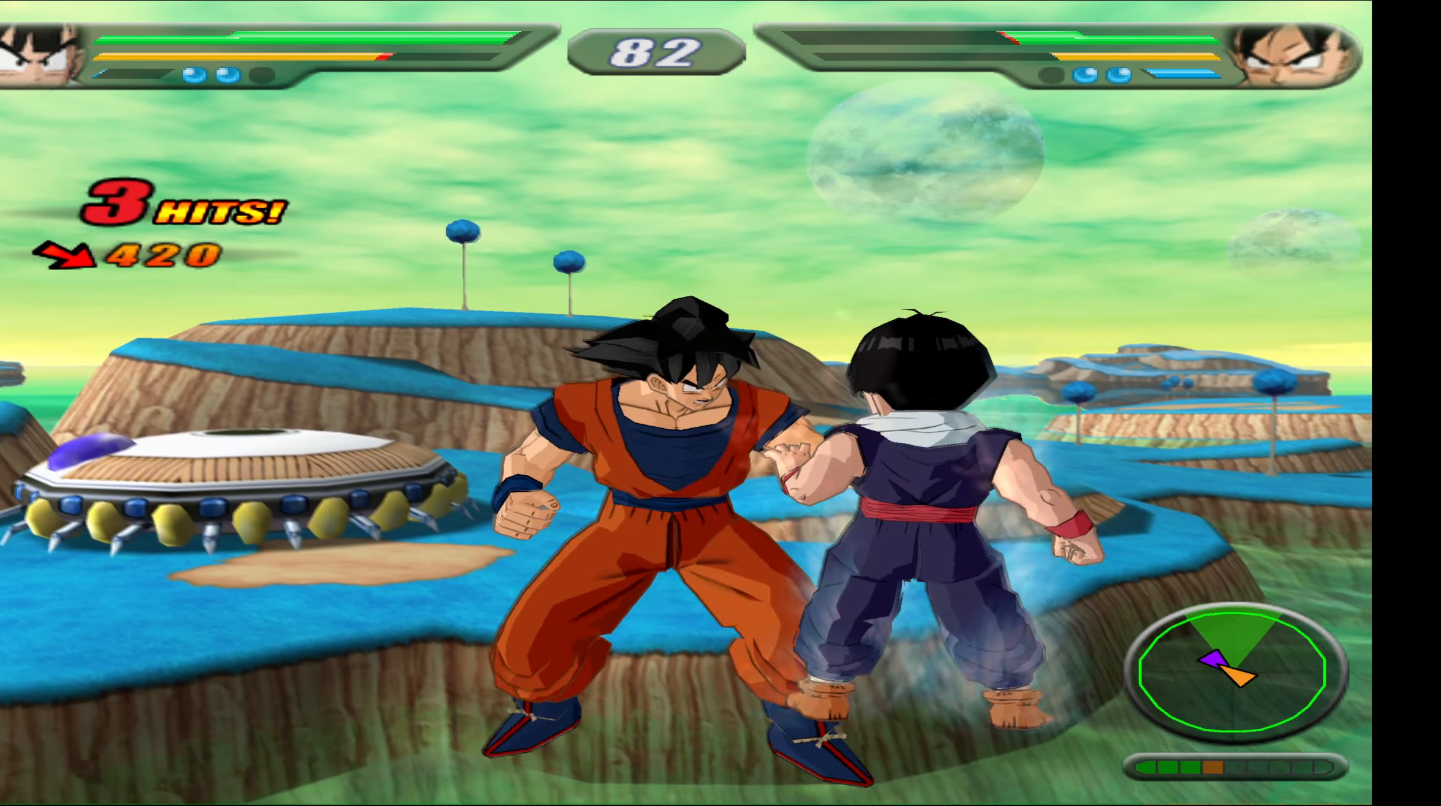
{"buttons": [], "events": [[17, "X", "down"], [133, "X", "up"], [200, "X", "down"], [300, "X", "up"], [383, "X", "down"], [483, "X", "up"]]}
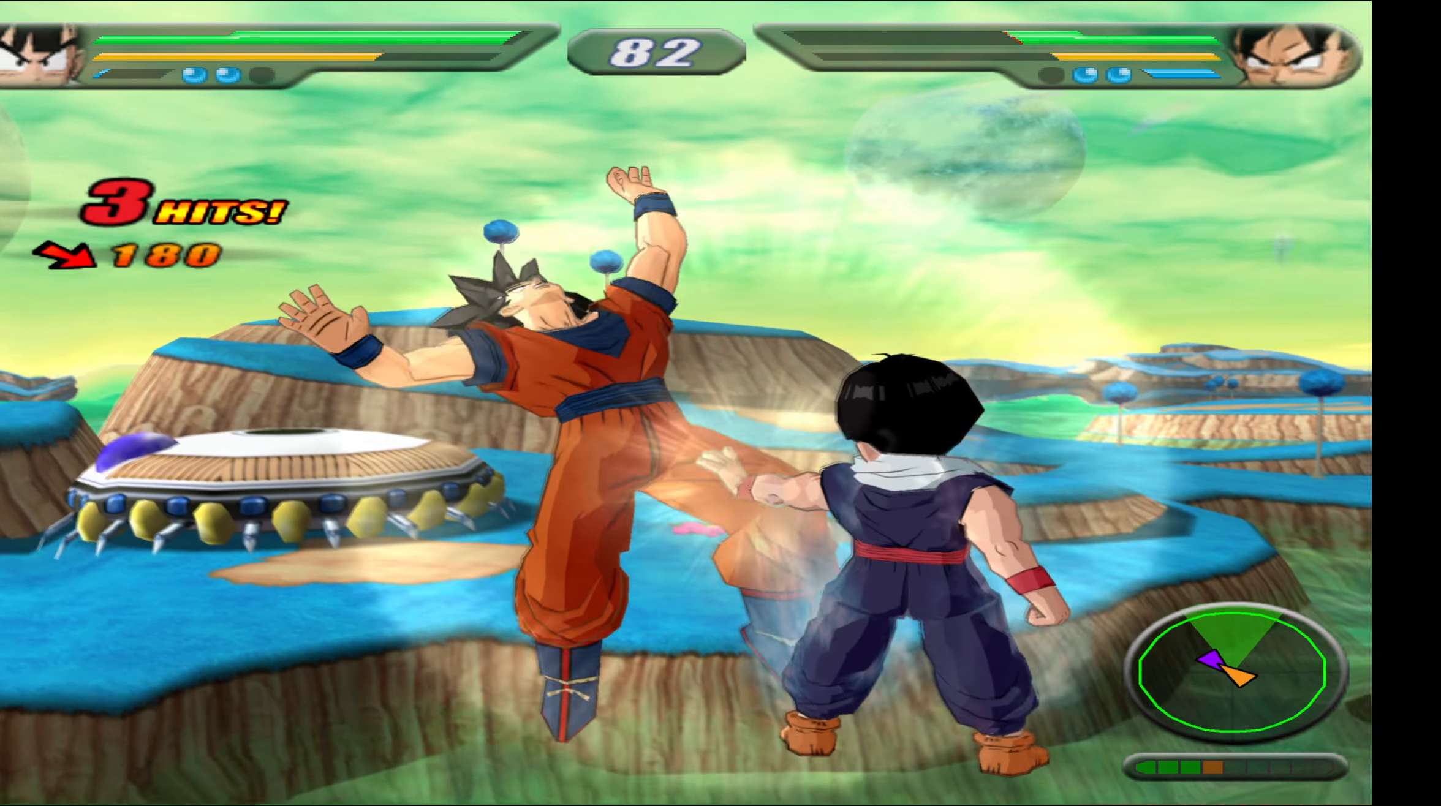
{"buttons": [], "events": [[67, "X", "down"], [150, "X", "up"], [250, "X", "down"], [317, "X", "up"], [417, "X", "down"], [483, "X", "up"]]}
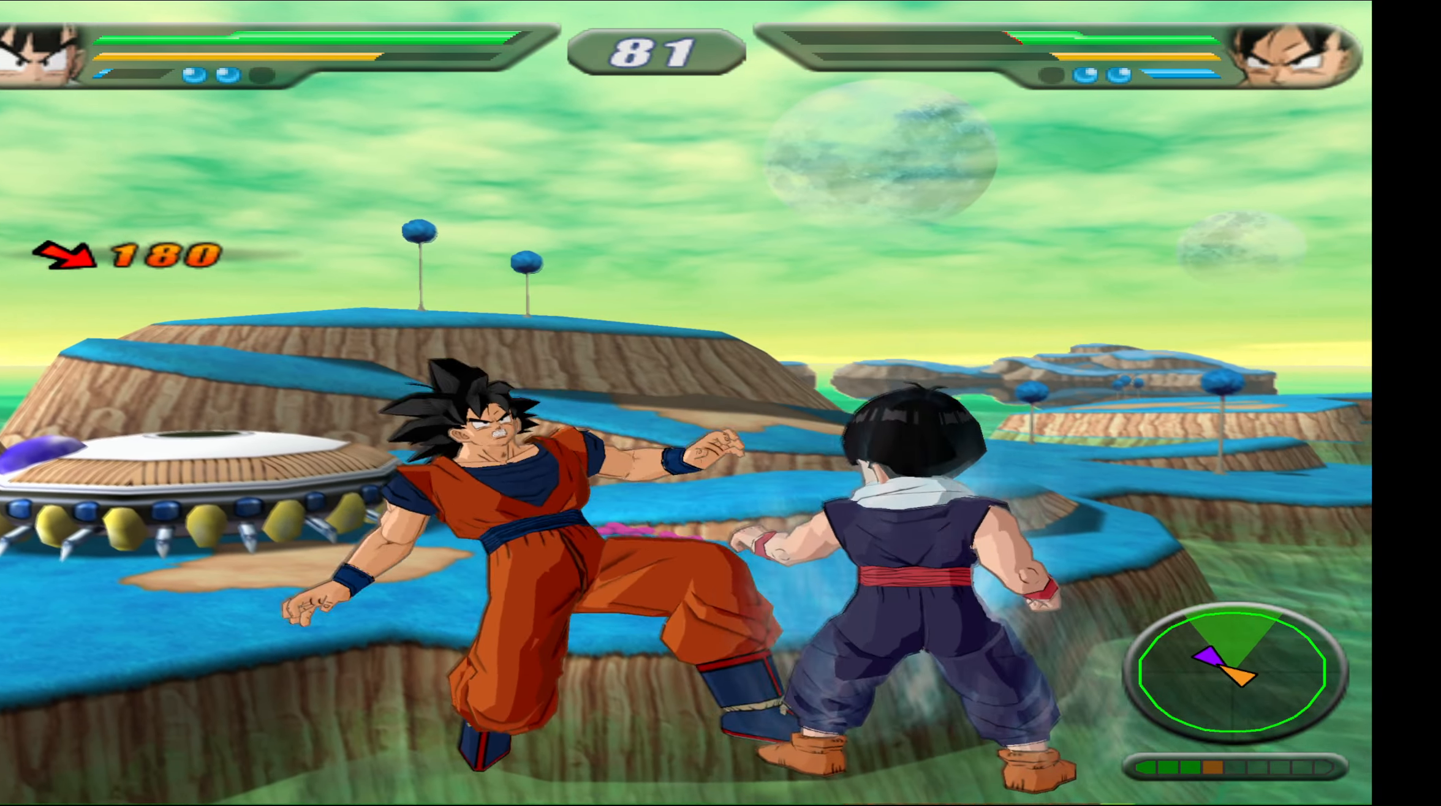
{"buttons": [], "events": [[83, "X", "down"], [167, "X", "up"], [250, "X", "down"], [350, "X", "up"], [400, "X", "down"], [500, "X", "up"]]}
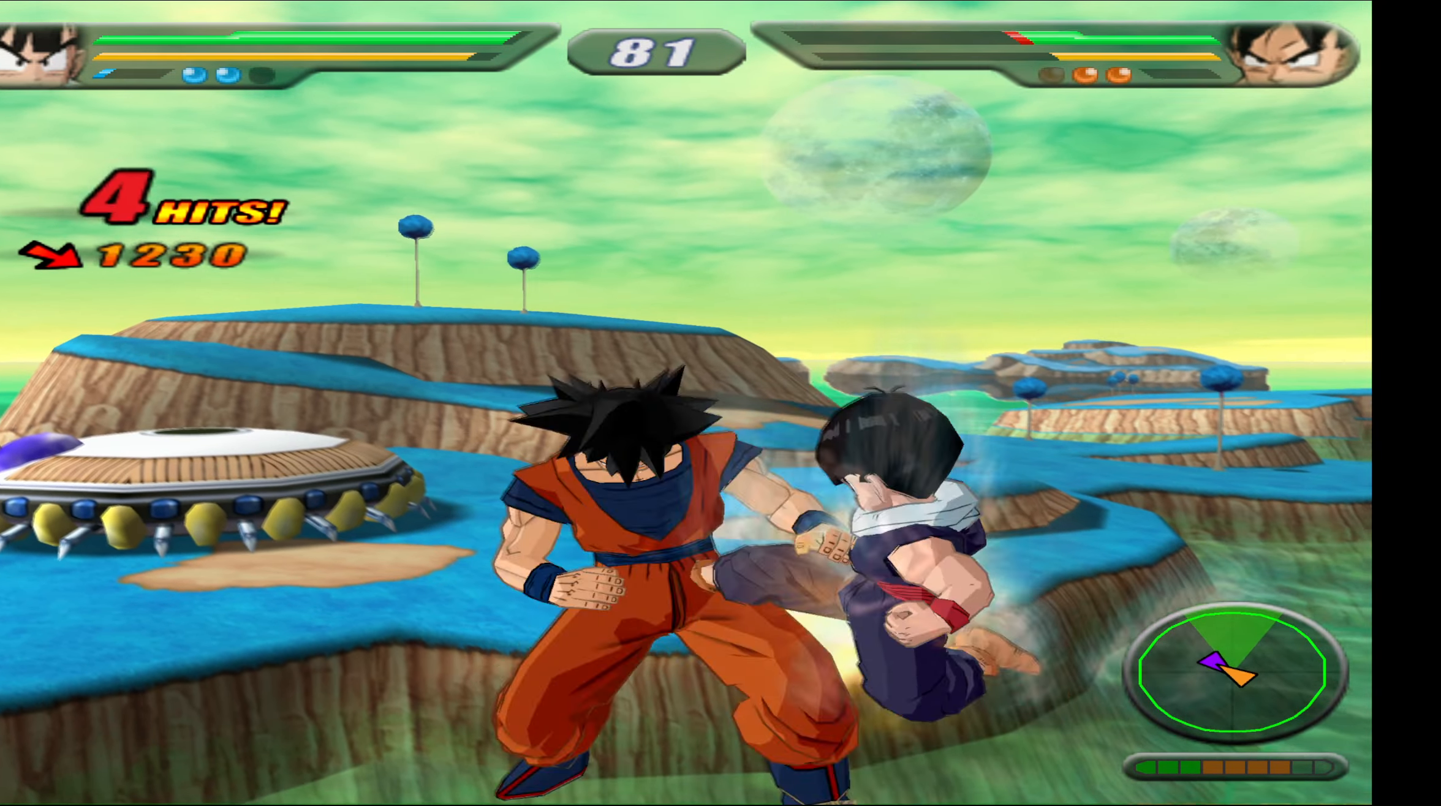
{"buttons": ["X"], "events": [[67, "X", "down"], [183, "X", "up"], [250, "X", "down"]]}
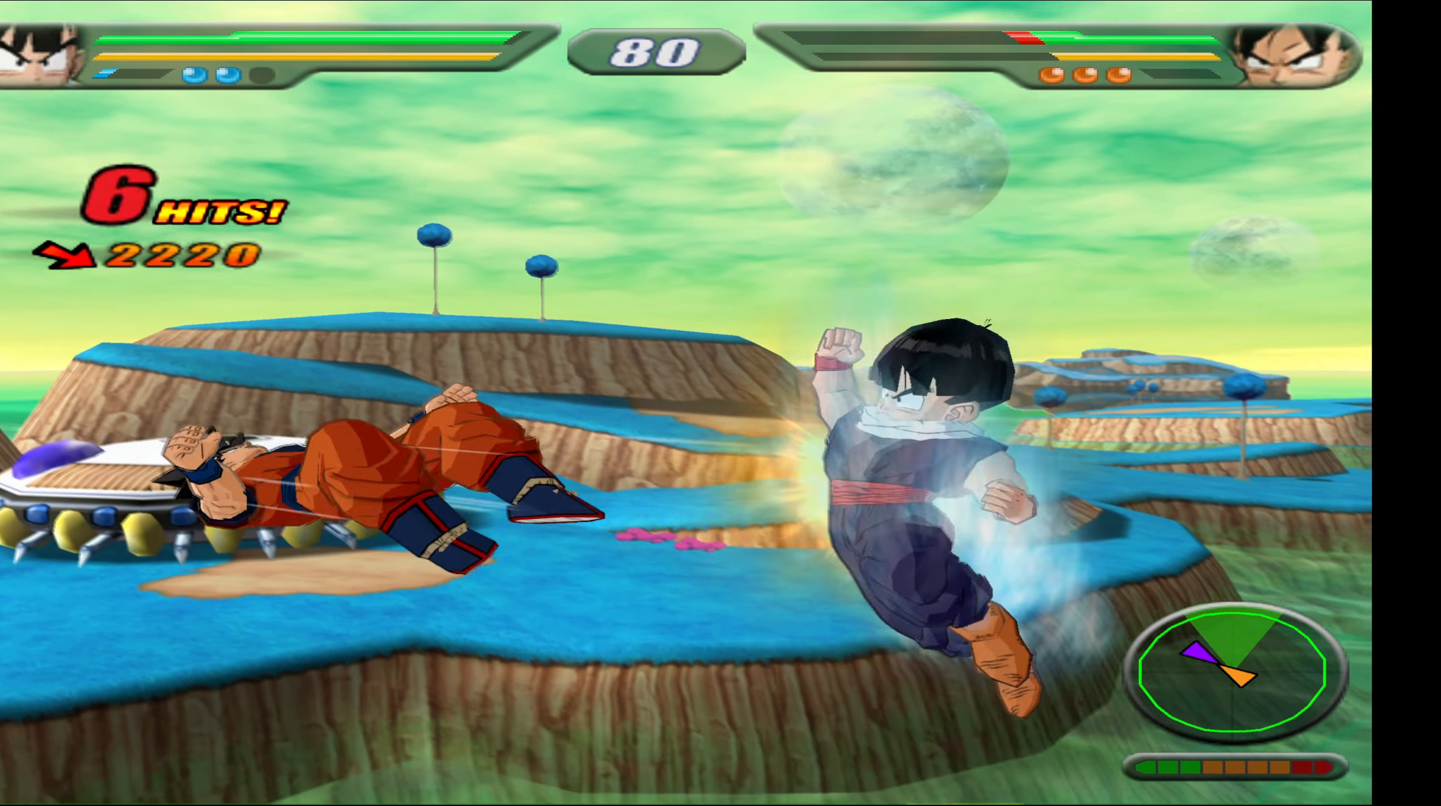
{"buttons": [], "events": [[400, "X", "up"]]}